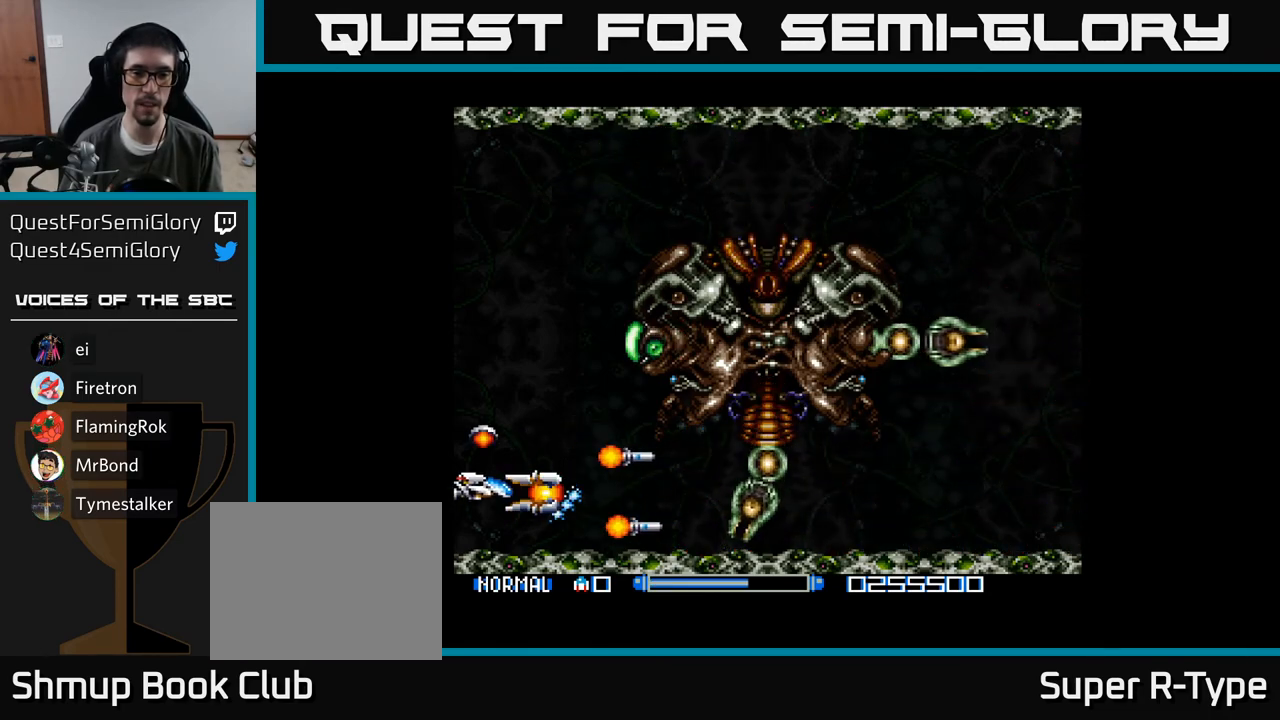
Gameplay with a controller (Xbox layout); each line is a JSON object with the inputs held at the frame after it. "events" lists button and stick changes between this image and that frame as [ms after this image, input, new state], when the widget could be followed in between. Not read: left_stick.
{"buttons": ["A"], "right_stick": "center", "events": [[83, "DPAD_LEFT", "down"], [117, "DPAD_UP", "down"], [267, "DPAD_LEFT", "up"], [350, "DPAD_UP", "up"]]}
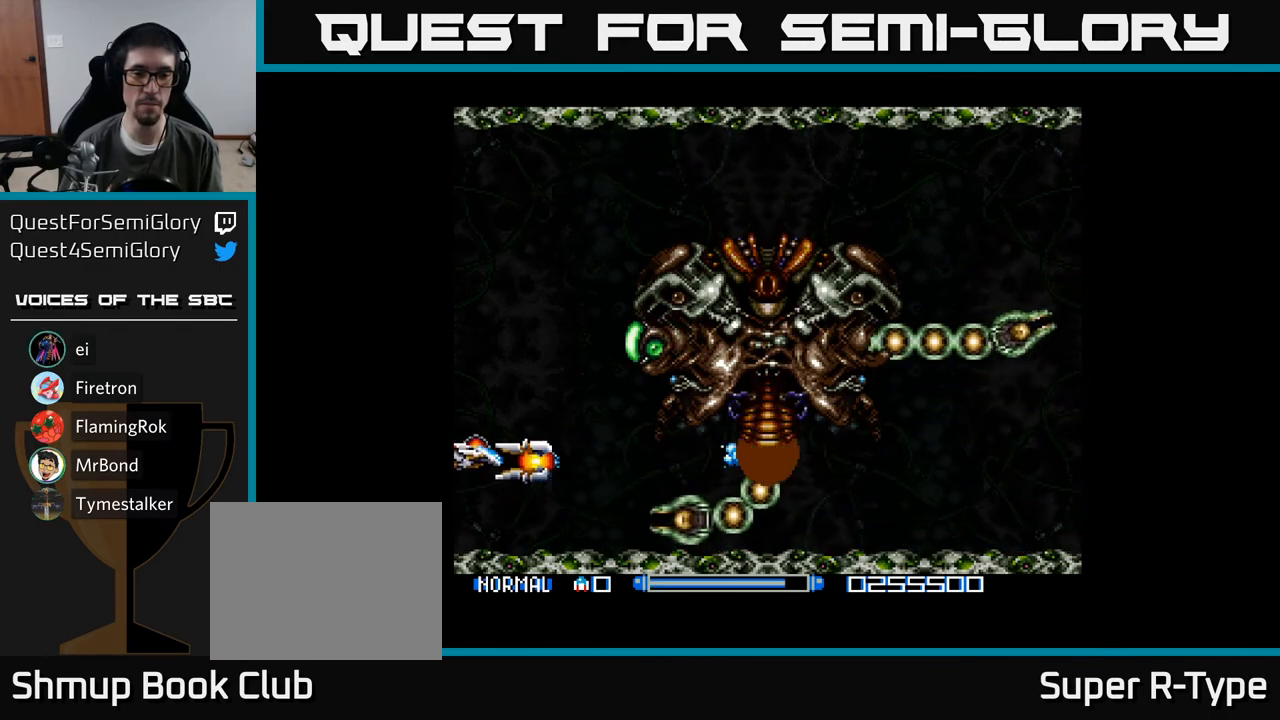
{"buttons": ["A", "DPAD_UP"], "right_stick": "center", "events": [[250, "DPAD_UP", "down"]]}
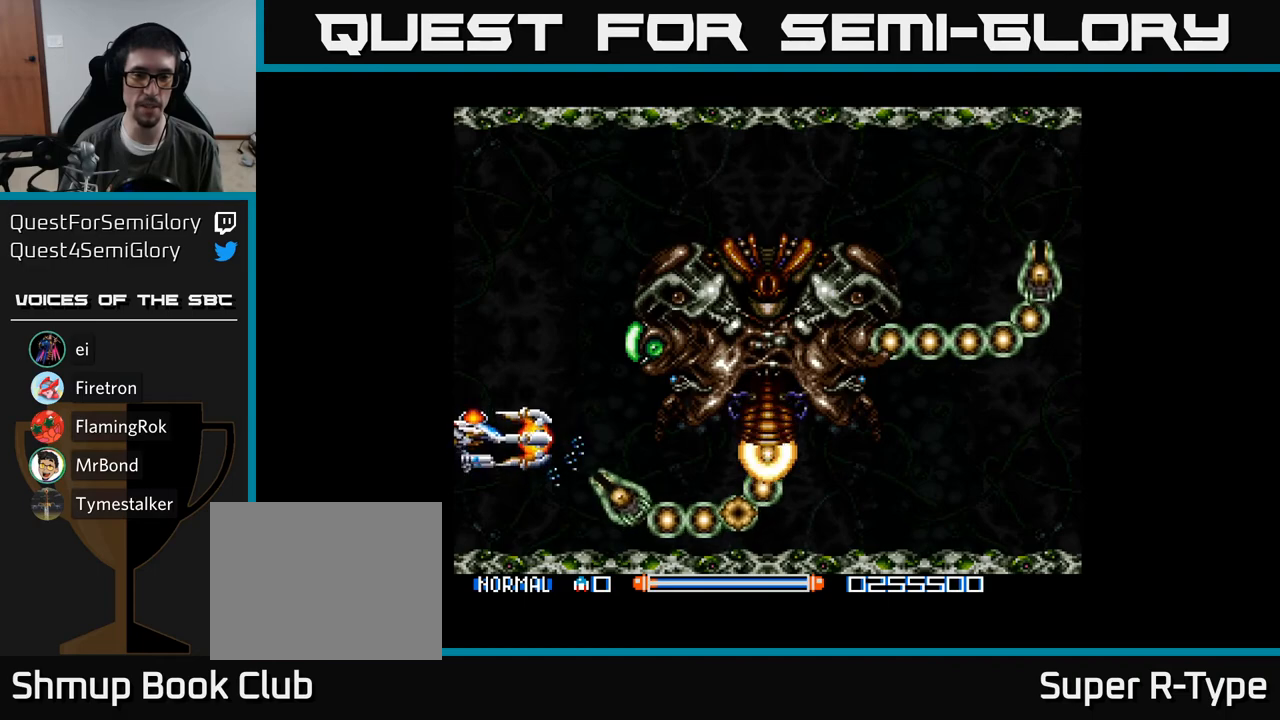
{"buttons": ["DPAD_UP"], "right_stick": "center", "events": [[433, "A", "up"]]}
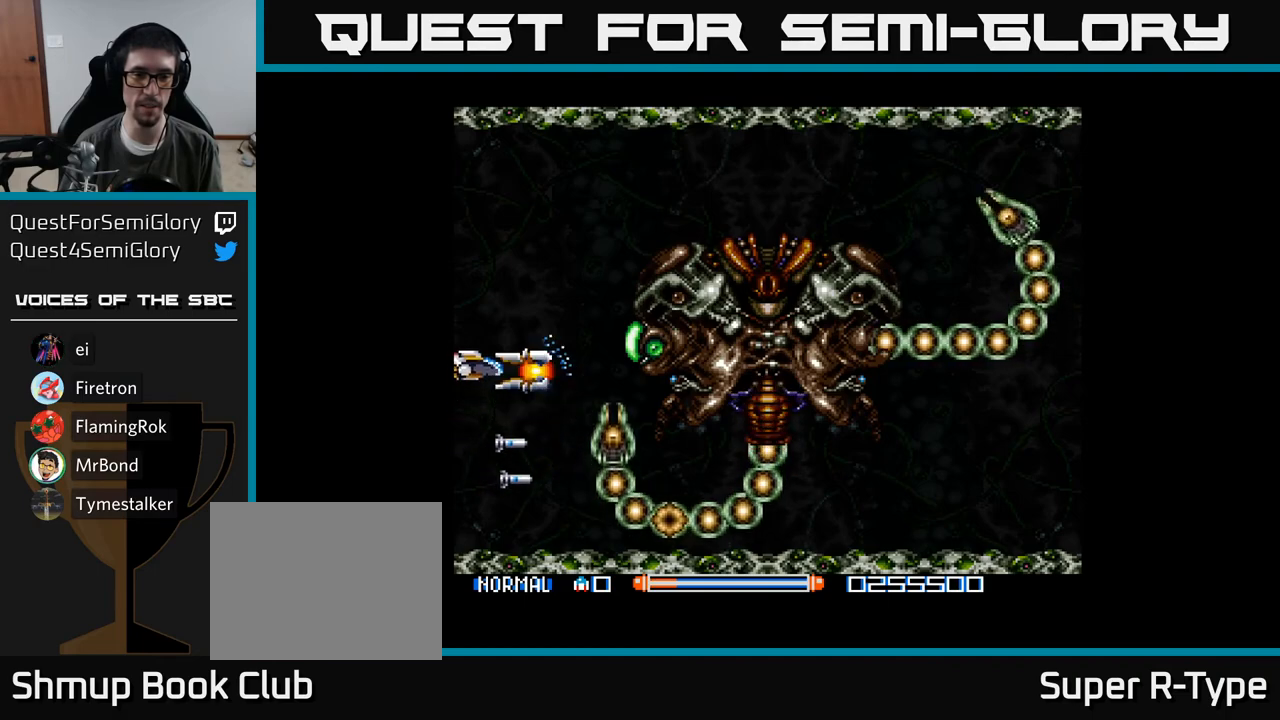
{"buttons": ["Y"], "right_stick": "center", "events": [[383, "DPAD_UP", "up"], [417, "DPAD_DOWN", "down"], [450, "Y", "down"], [500, "DPAD_DOWN", "up"]]}
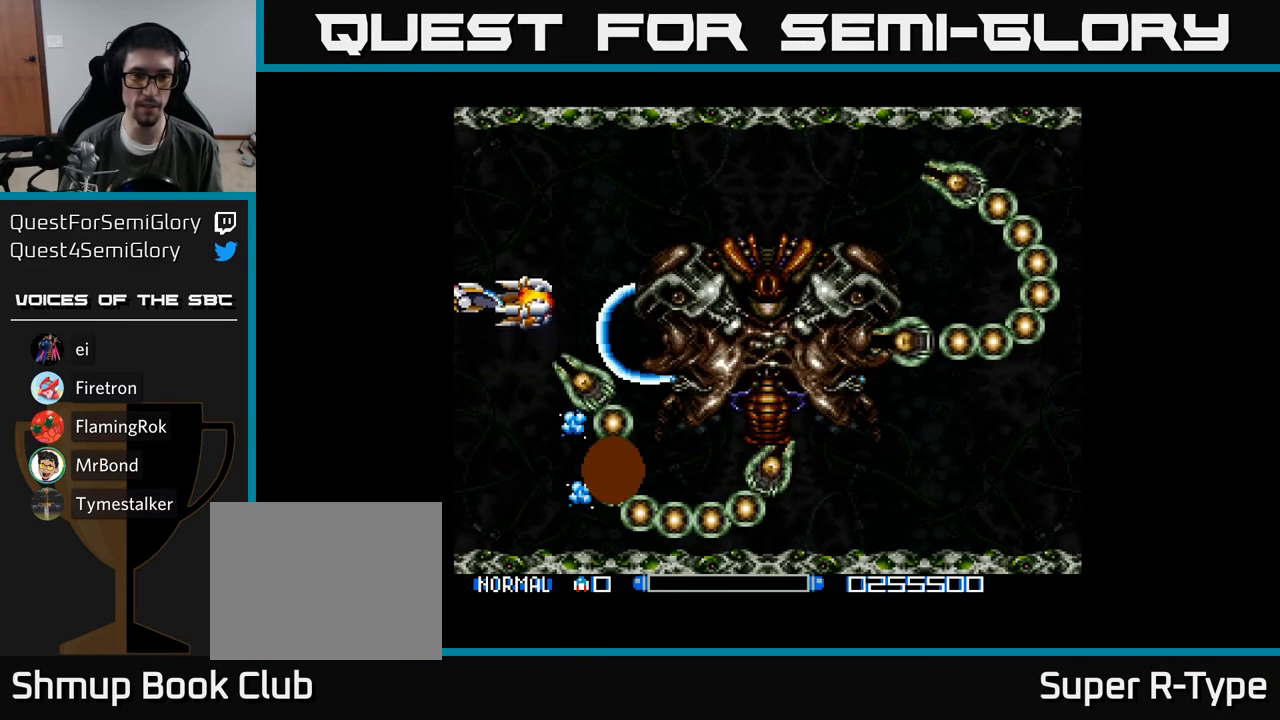
{"buttons": ["Y", "DPAD_RIGHT"], "right_stick": "center", "events": [[33, "DPAD_LEFT", "down"], [33, "DPAD_UP", "down"], [117, "DPAD_LEFT", "up"], [450, "DPAD_UP", "up"], [467, "DPAD_RIGHT", "down"]]}
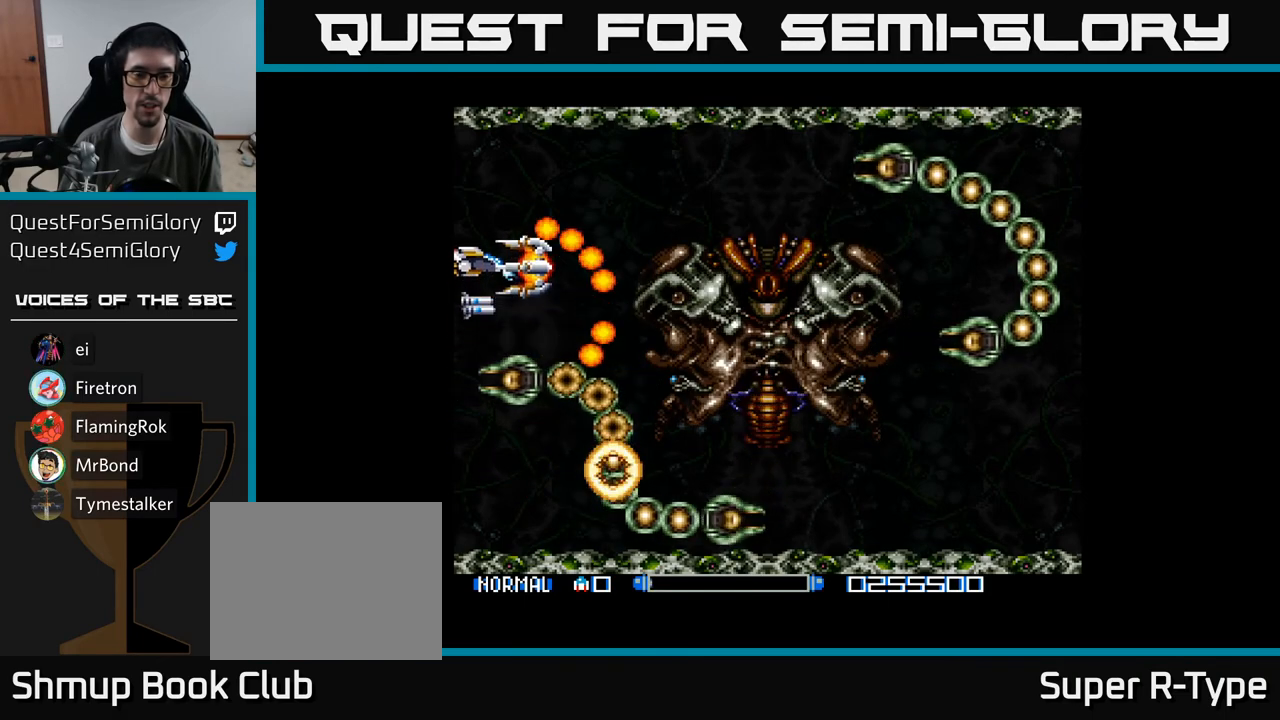
{"buttons": ["Y"], "right_stick": "center", "events": [[17, "DPAD_DOWN", "down"], [67, "DPAD_RIGHT", "up"], [117, "DPAD_DOWN", "up"]]}
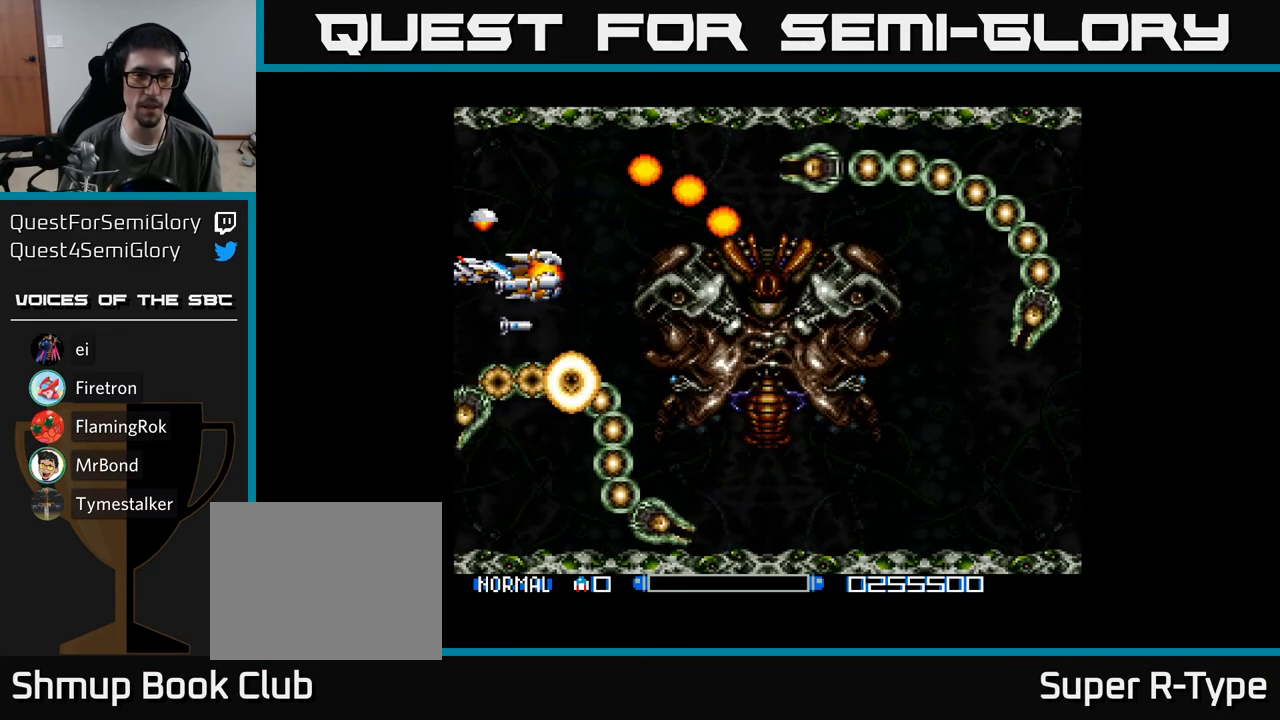
{"buttons": ["Y"], "right_stick": "center", "events": []}
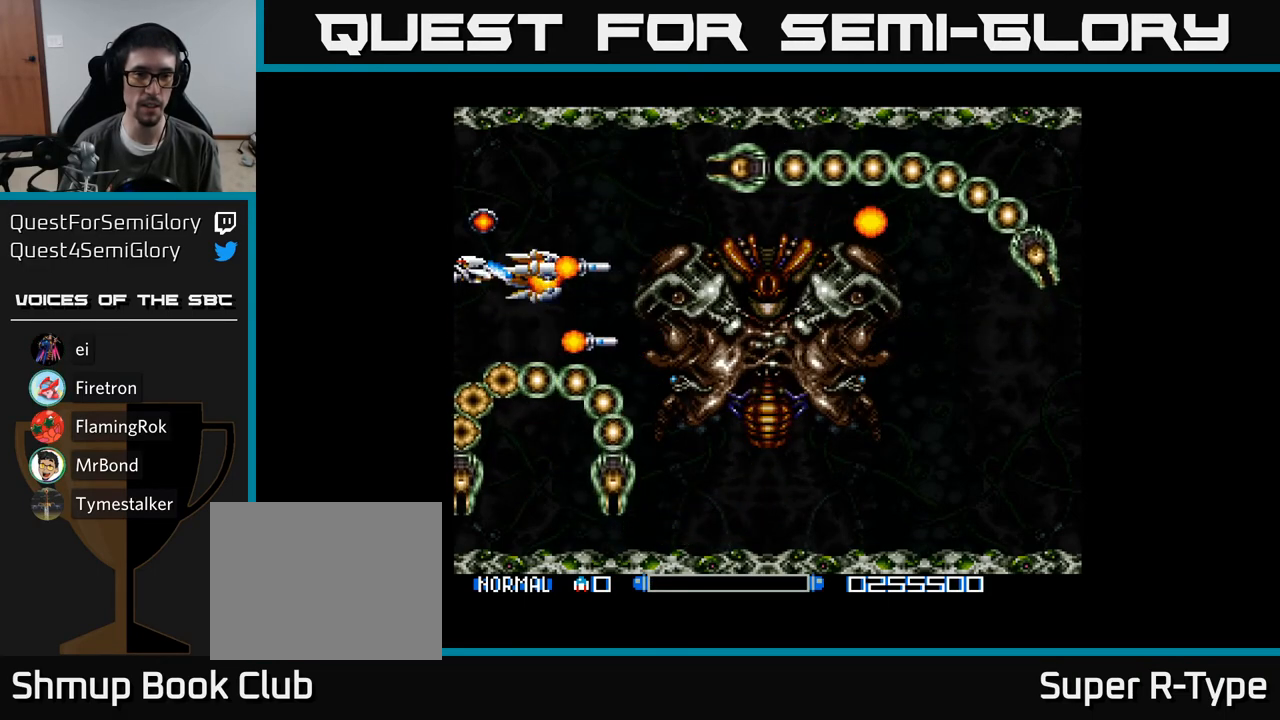
{"buttons": ["Y"], "right_stick": "center", "events": [[167, "DPAD_DOWN", "down"], [317, "DPAD_DOWN", "up"]]}
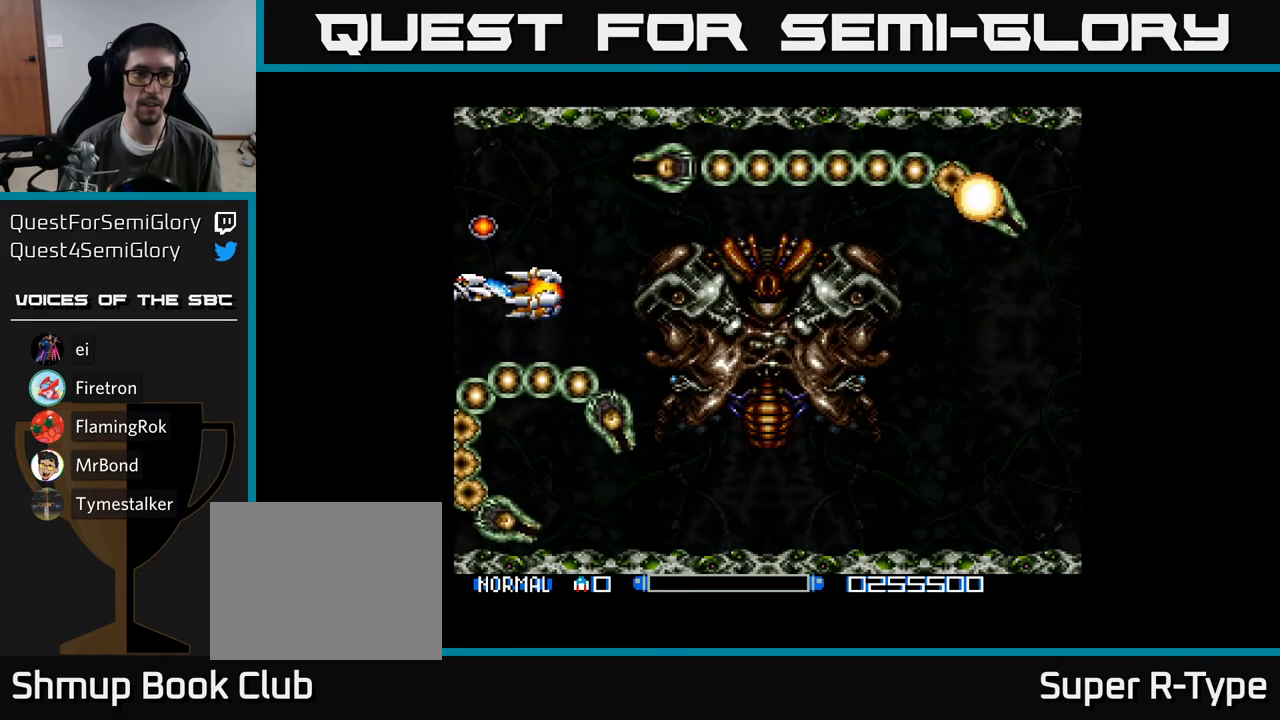
{"buttons": ["Y"], "right_stick": "center", "events": []}
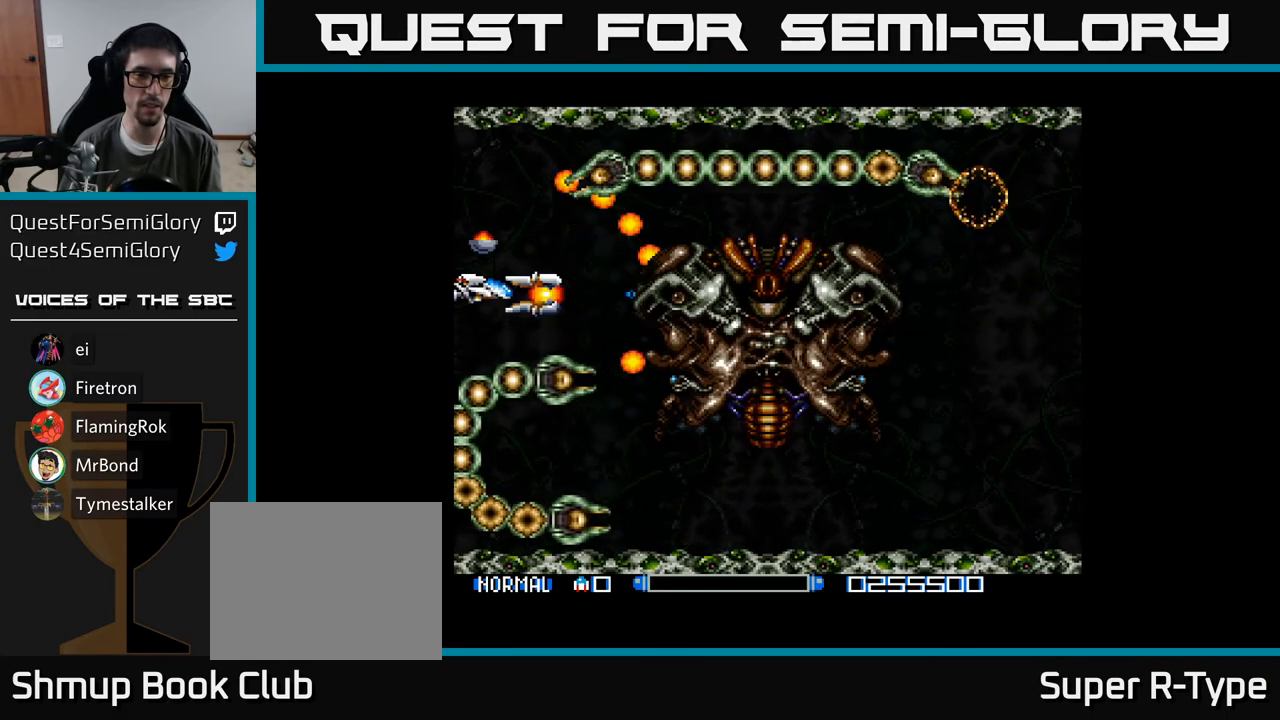
{"buttons": ["Y", "DPAD_RIGHT"], "right_stick": "center", "events": [[367, "DPAD_DOWN", "down"], [417, "DPAD_RIGHT", "down"], [467, "DPAD_DOWN", "up"]]}
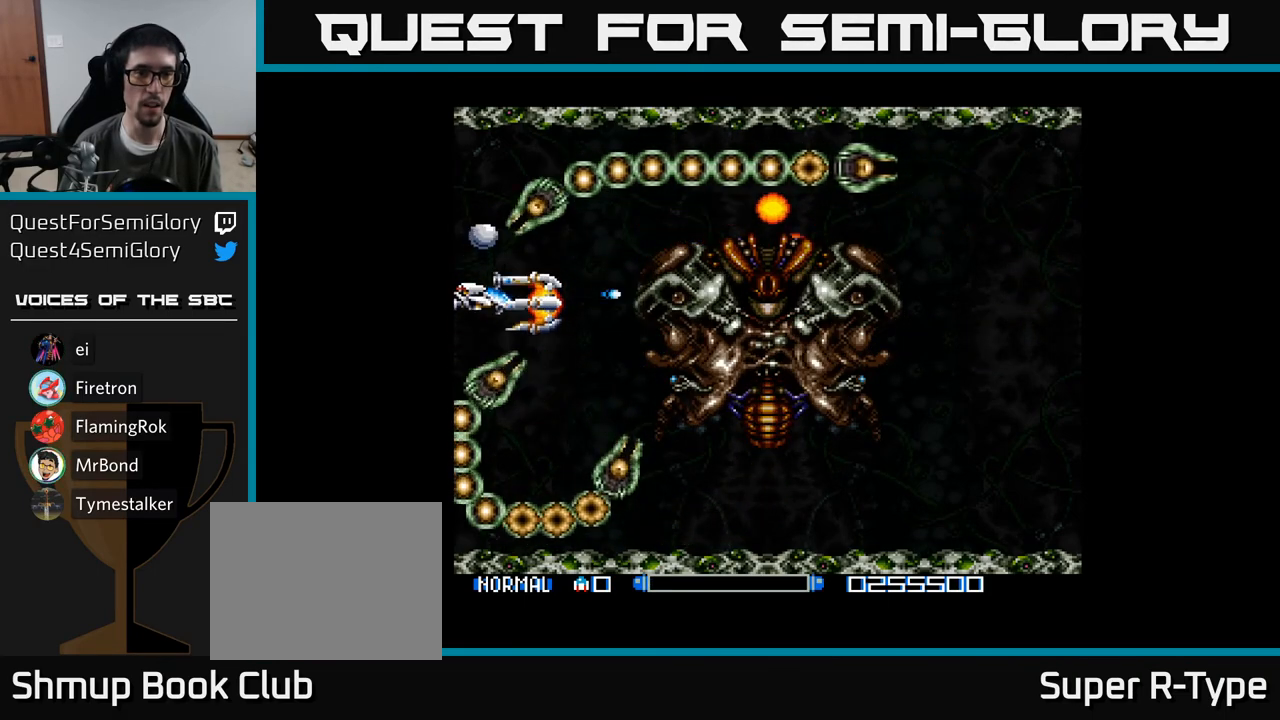
{"buttons": ["Y", "DPAD_DOWN"], "right_stick": "center", "events": [[83, "DPAD_DOWN", "down"], [100, "DPAD_RIGHT", "up"], [233, "DPAD_DOWN", "up"], [250, "DPAD_DOWN", "down"], [283, "DPAD_DOWN", "up"], [317, "DPAD_LEFT", "down"], [400, "DPAD_DOWN", "down"], [450, "DPAD_LEFT", "up"]]}
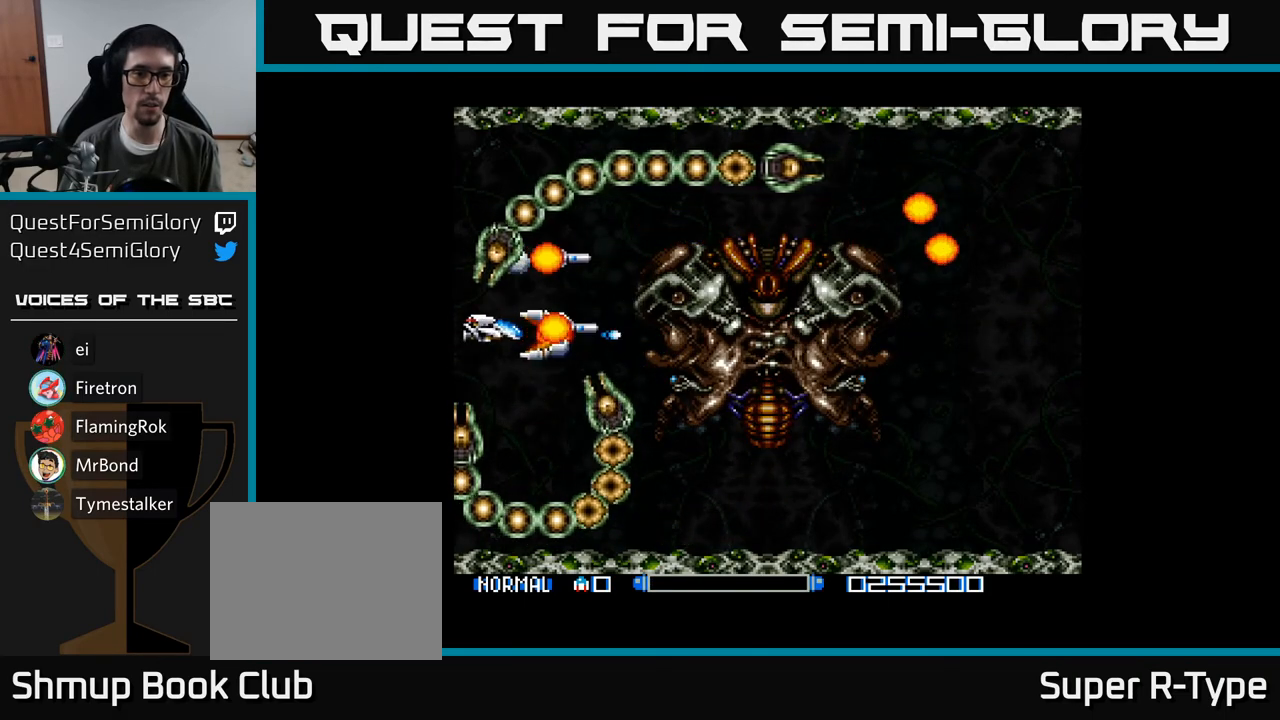
{"buttons": ["Y", "DPAD_DOWN"], "right_stick": "center", "events": []}
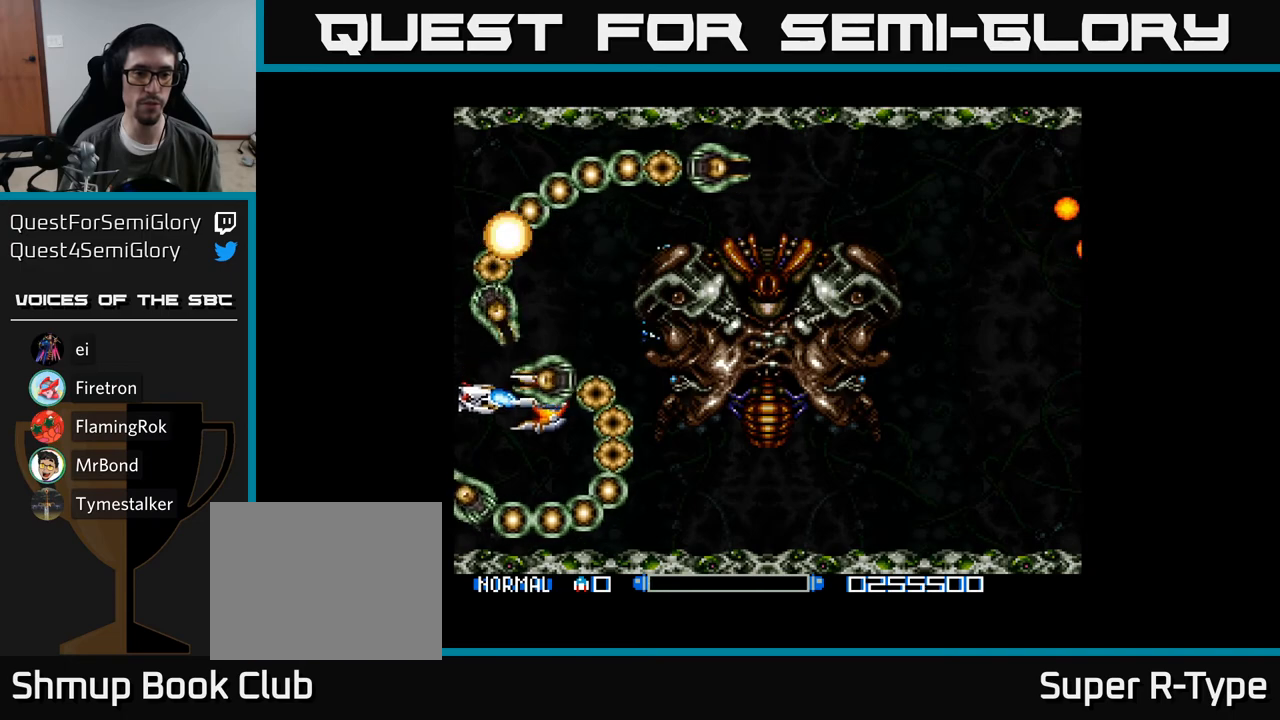
{"buttons": ["Y", "DPAD_RIGHT"], "right_stick": "center", "events": [[283, "DPAD_RIGHT", "down"], [500, "DPAD_DOWN", "up"]]}
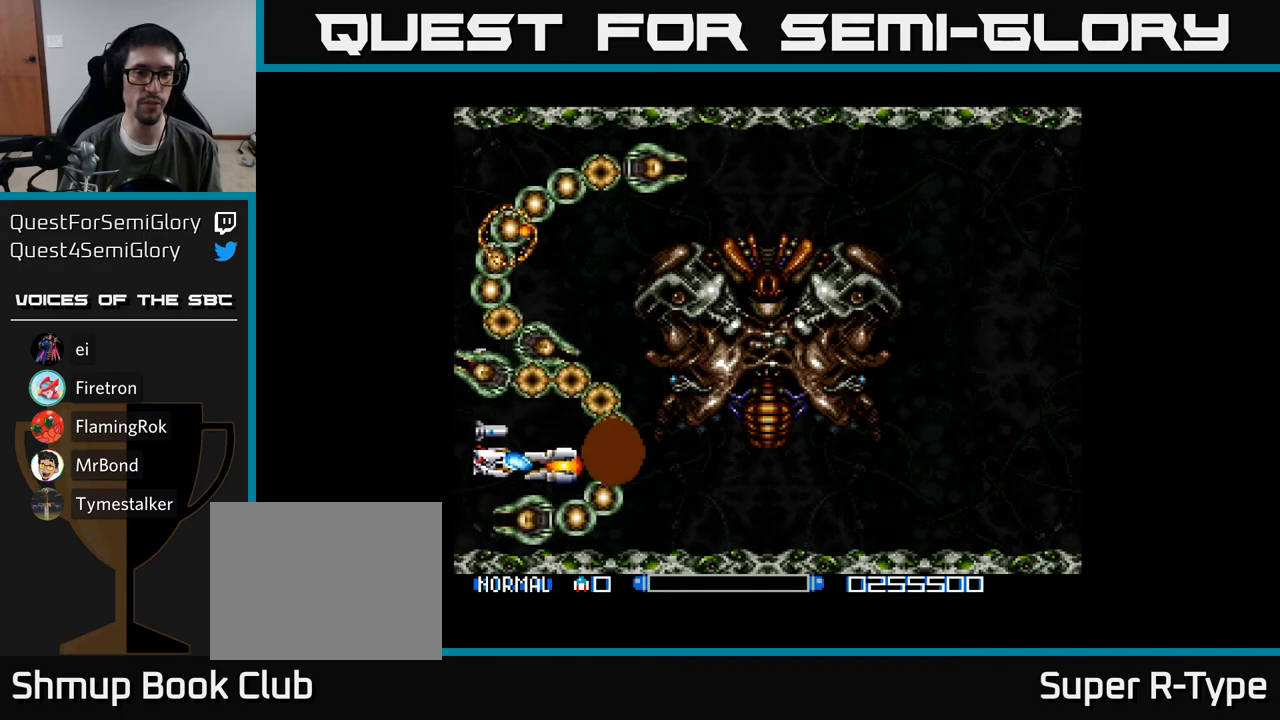
{"buttons": ["Y"], "right_stick": "center", "events": [[17, "DPAD_RIGHT", "up"]]}
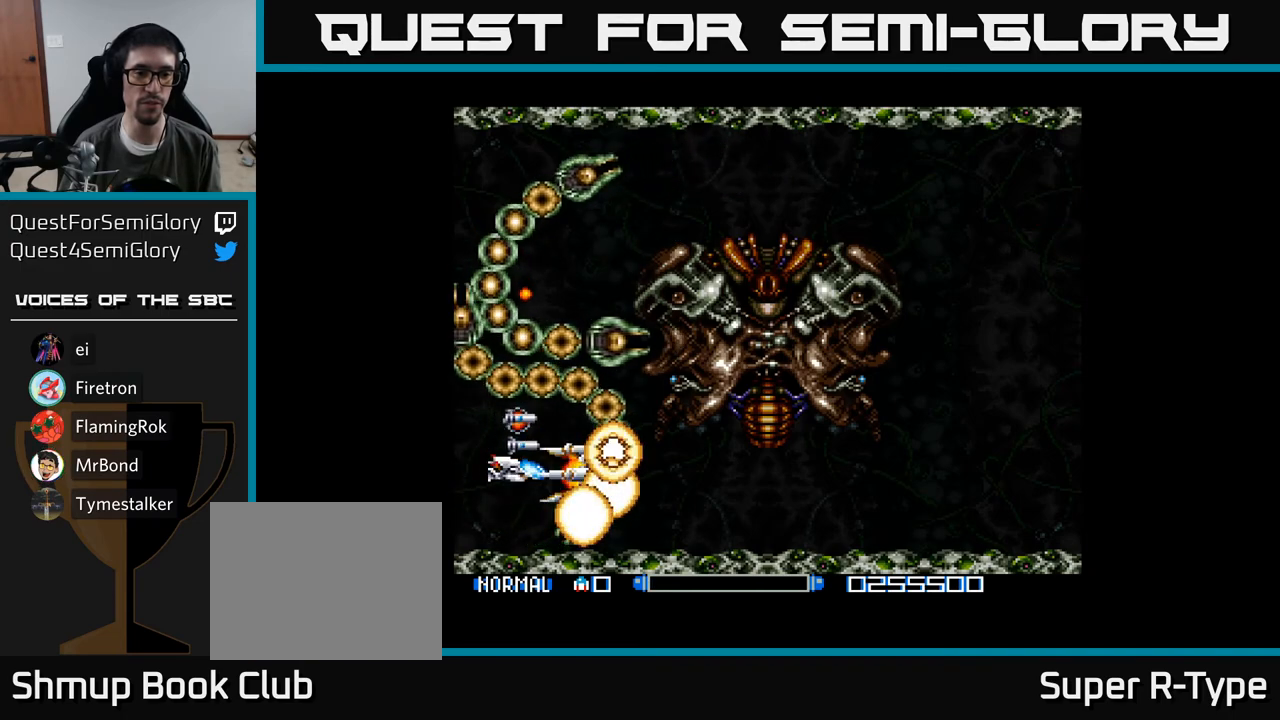
{"buttons": ["Y"], "right_stick": "center", "events": [[150, "DPAD_LEFT", "down"], [300, "DPAD_LEFT", "up"]]}
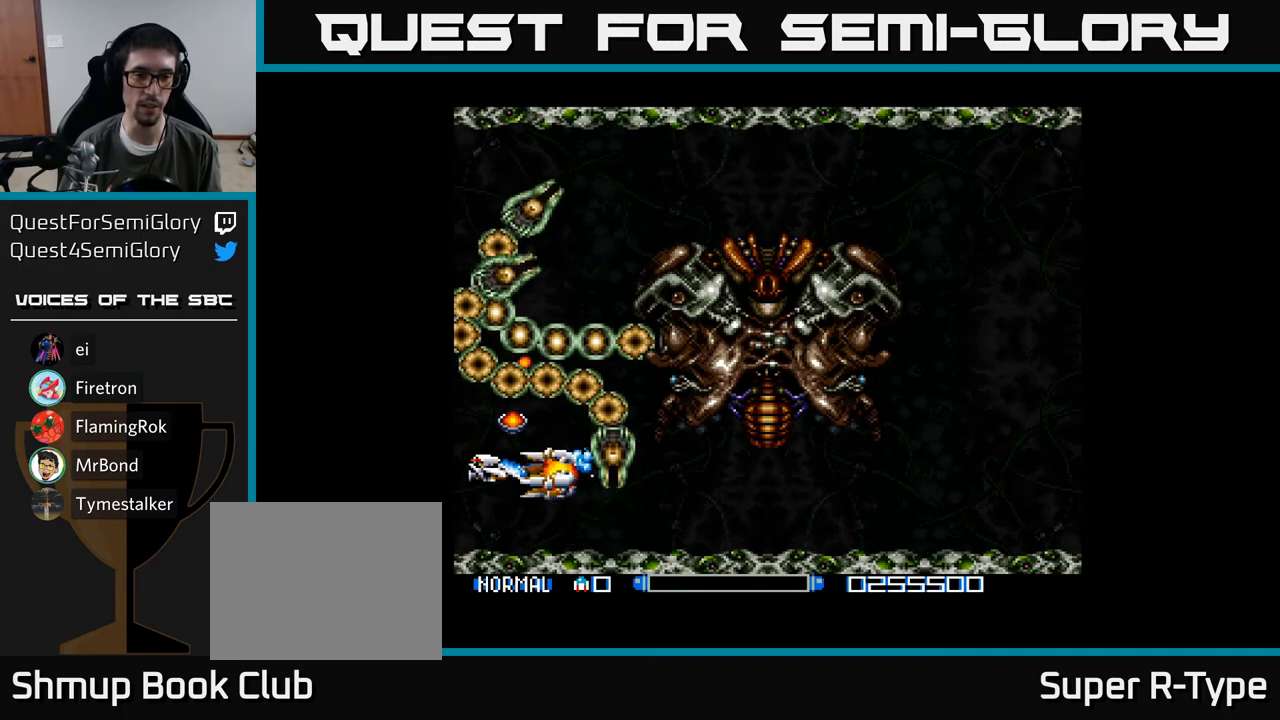
{"buttons": ["Y", "DPAD_RIGHT"], "right_stick": "center", "events": [[167, "DPAD_DOWN", "down"], [183, "DPAD_RIGHT", "down"], [317, "DPAD_DOWN", "up"]]}
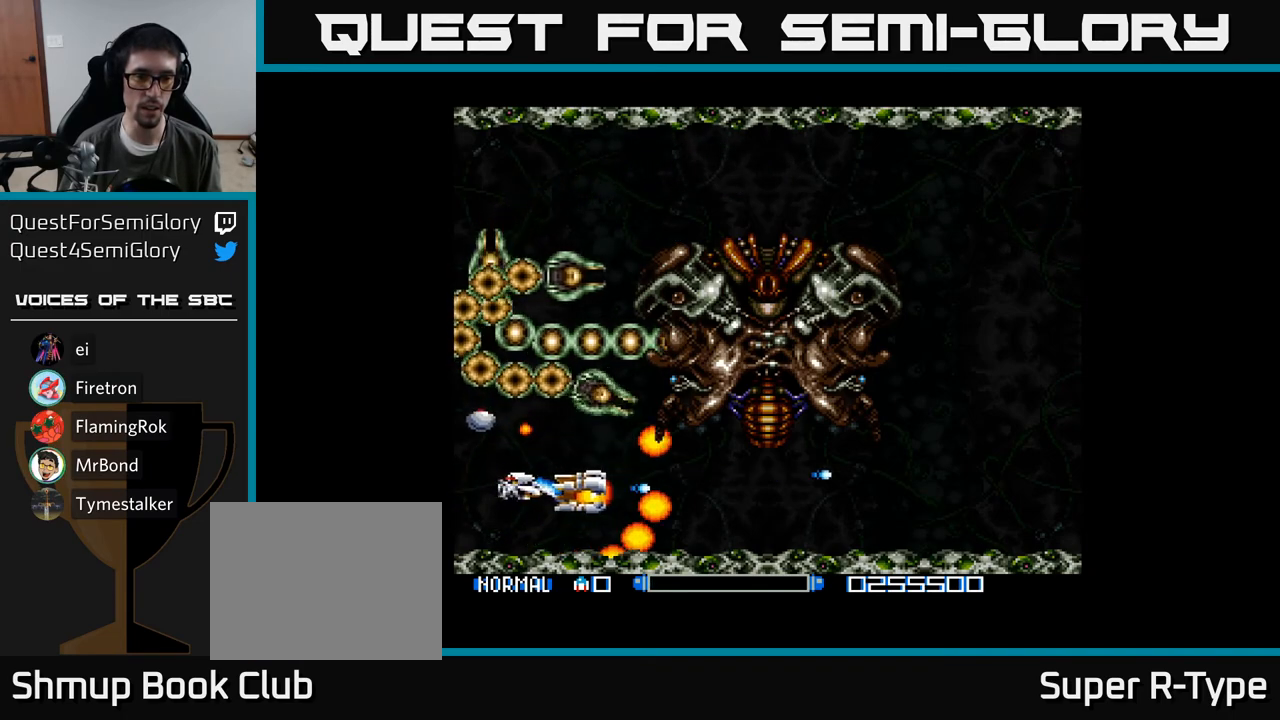
{"buttons": ["Y", "DPAD_LEFT"], "right_stick": "center", "events": [[433, "DPAD_RIGHT", "up"], [483, "DPAD_LEFT", "down"]]}
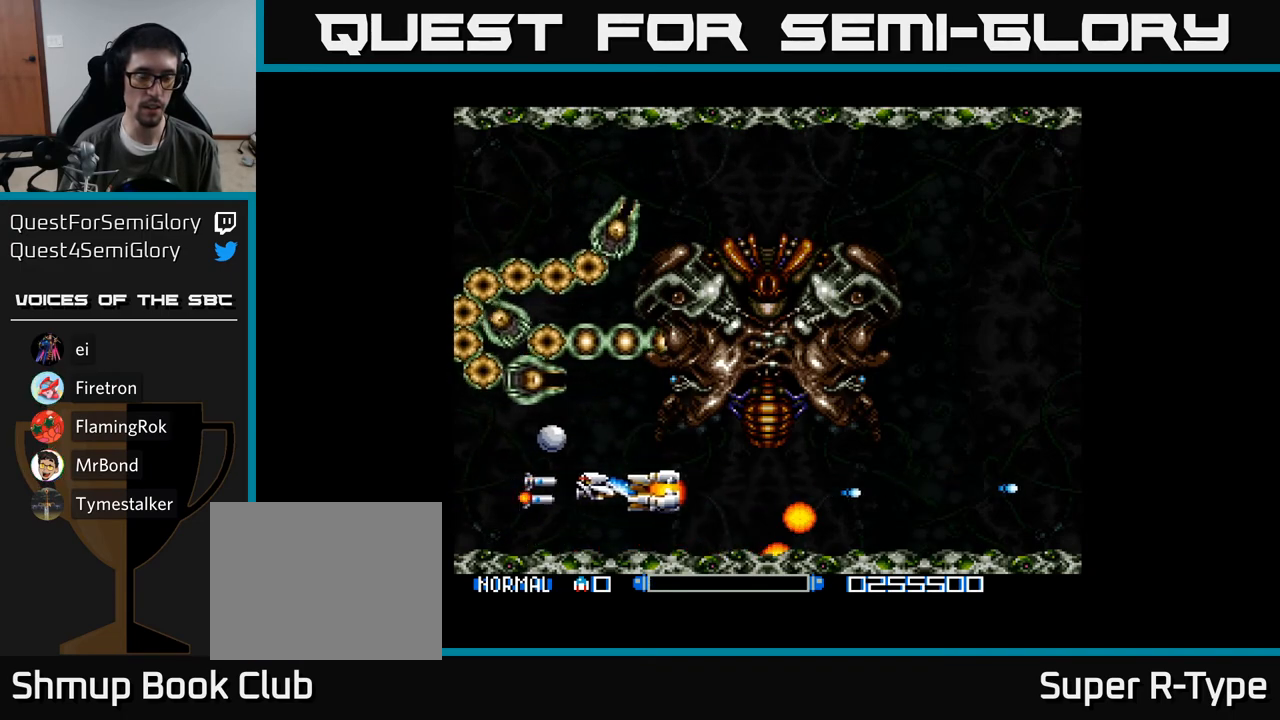
{"buttons": ["Y", "DPAD_UP", "DPAD_LEFT"], "right_stick": "center", "events": [[200, "DPAD_UP", "down"]]}
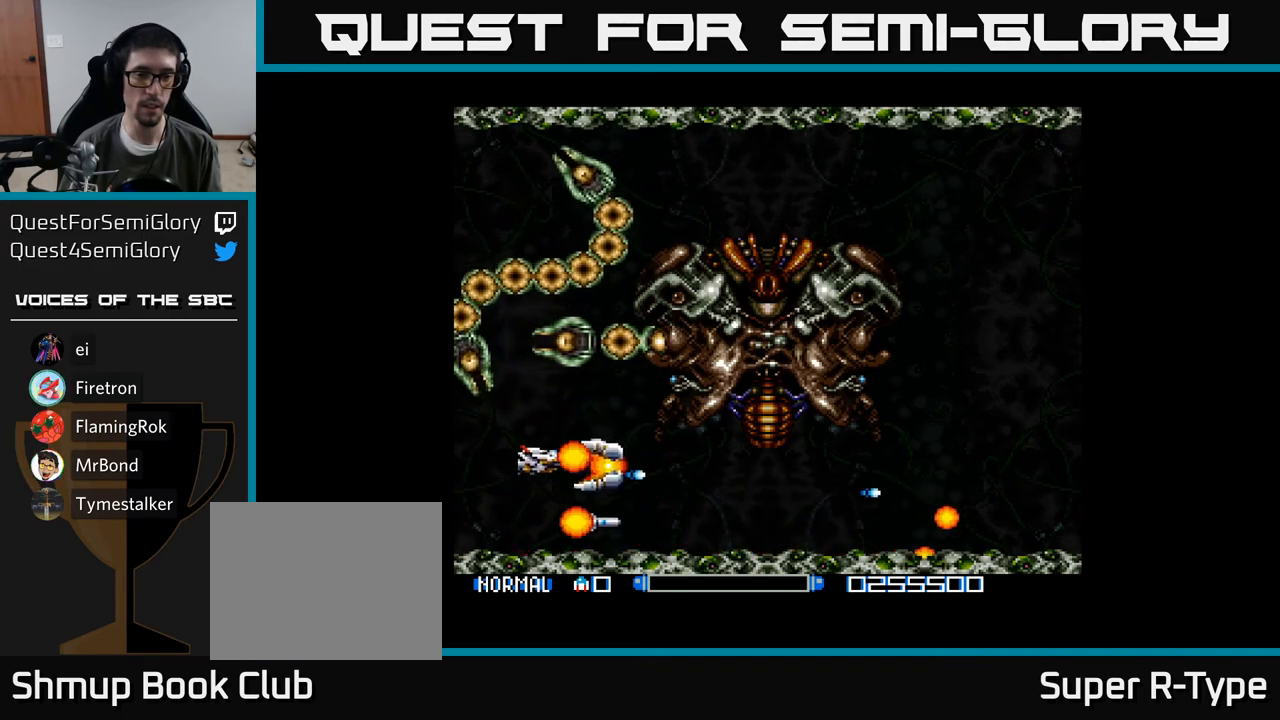
{"buttons": ["A", "DPAD_DOWN"], "right_stick": "center", "events": [[83, "DPAD_LEFT", "up"], [83, "DPAD_UP", "up"], [300, "DPAD_RIGHT", "down"], [300, "Y", "up"], [317, "A", "down"], [383, "DPAD_RIGHT", "up"], [417, "DPAD_DOWN", "down"]]}
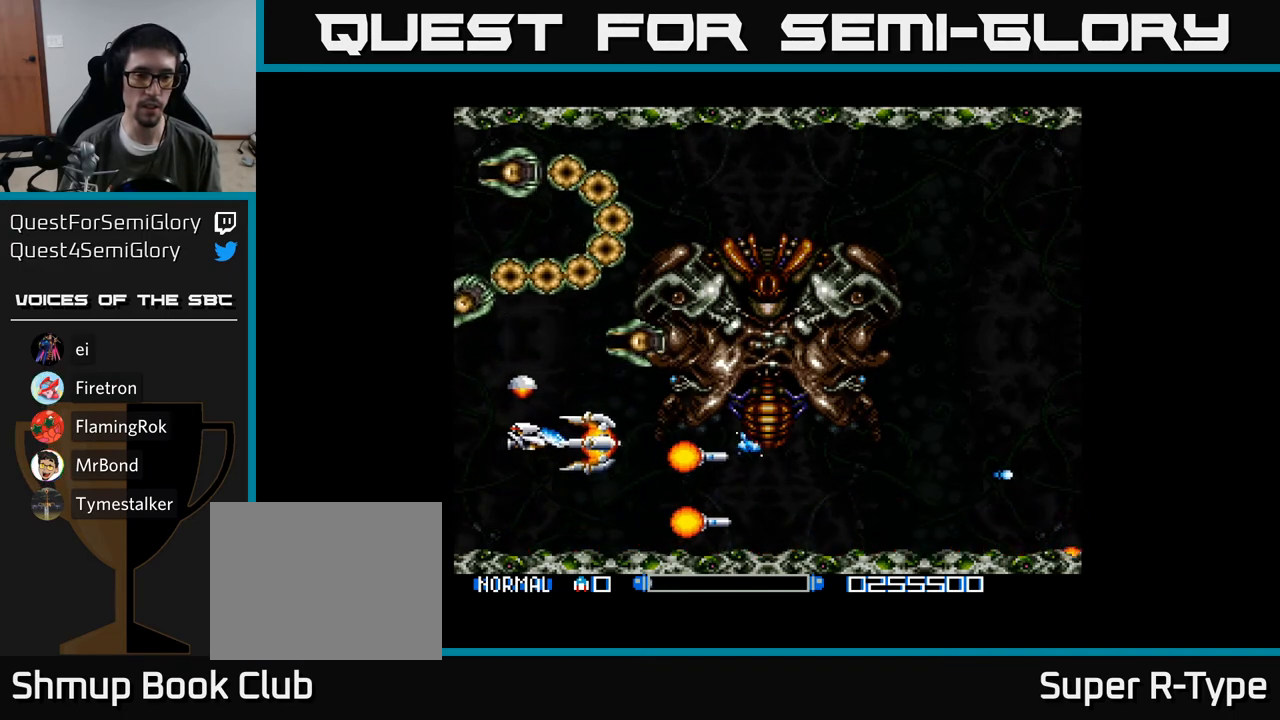
{"buttons": ["A"], "right_stick": "center", "events": [[33, "DPAD_DOWN", "up"]]}
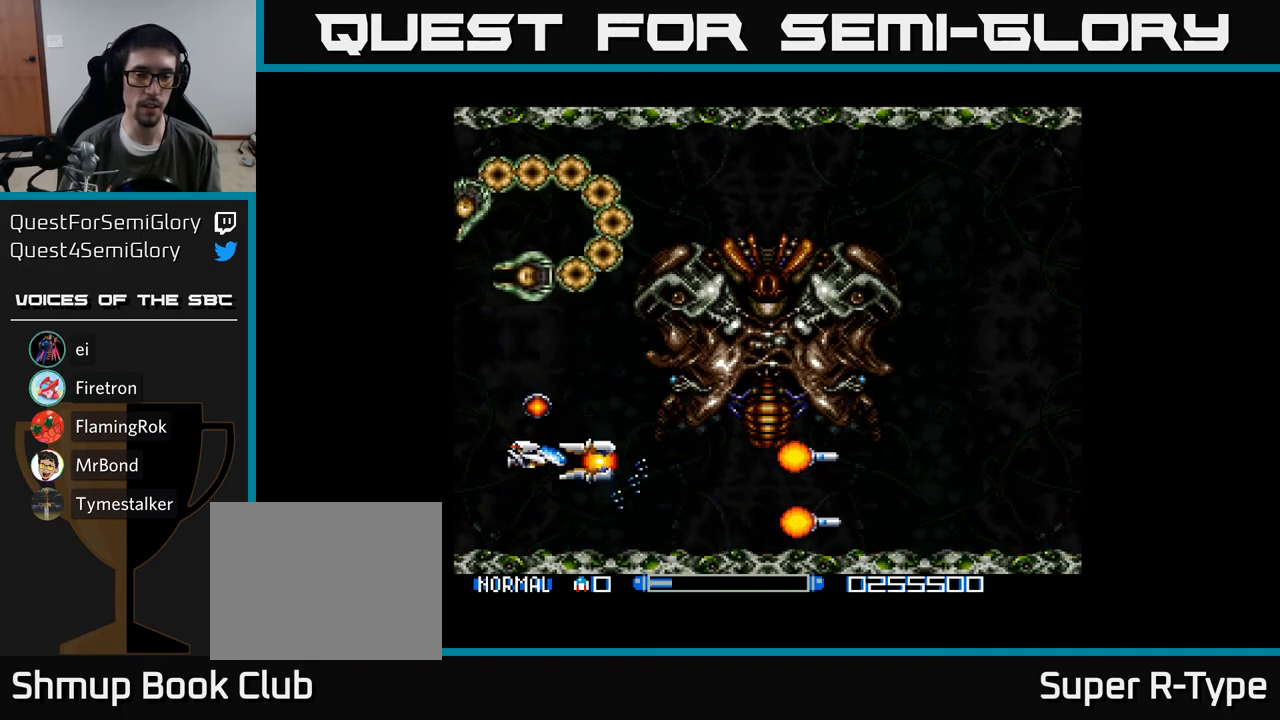
{"buttons": ["A", "DPAD_RIGHT"], "right_stick": "center", "events": [[233, "DPAD_DOWN", "down"], [300, "DPAD_RIGHT", "down"], [417, "DPAD_DOWN", "up"], [450, "DPAD_RIGHT", "up"], [500, "DPAD_RIGHT", "down"]]}
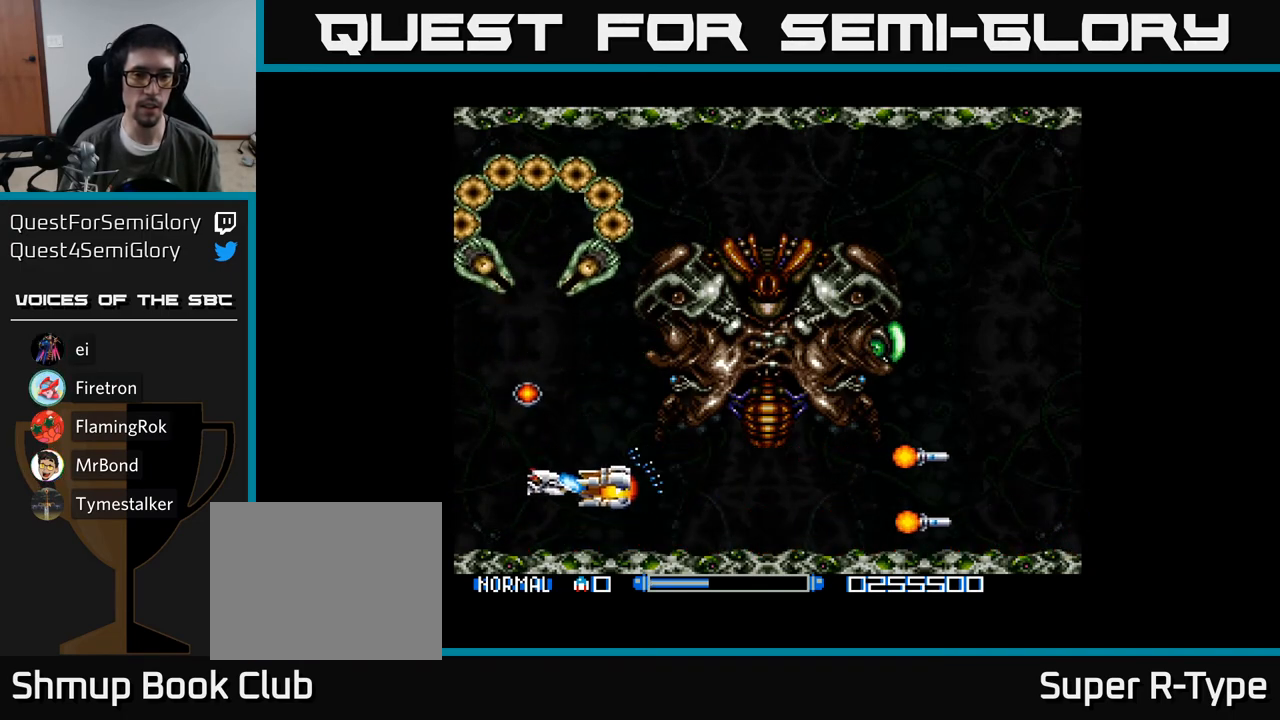
{"buttons": ["A", "DPAD_RIGHT"], "right_stick": "center", "events": []}
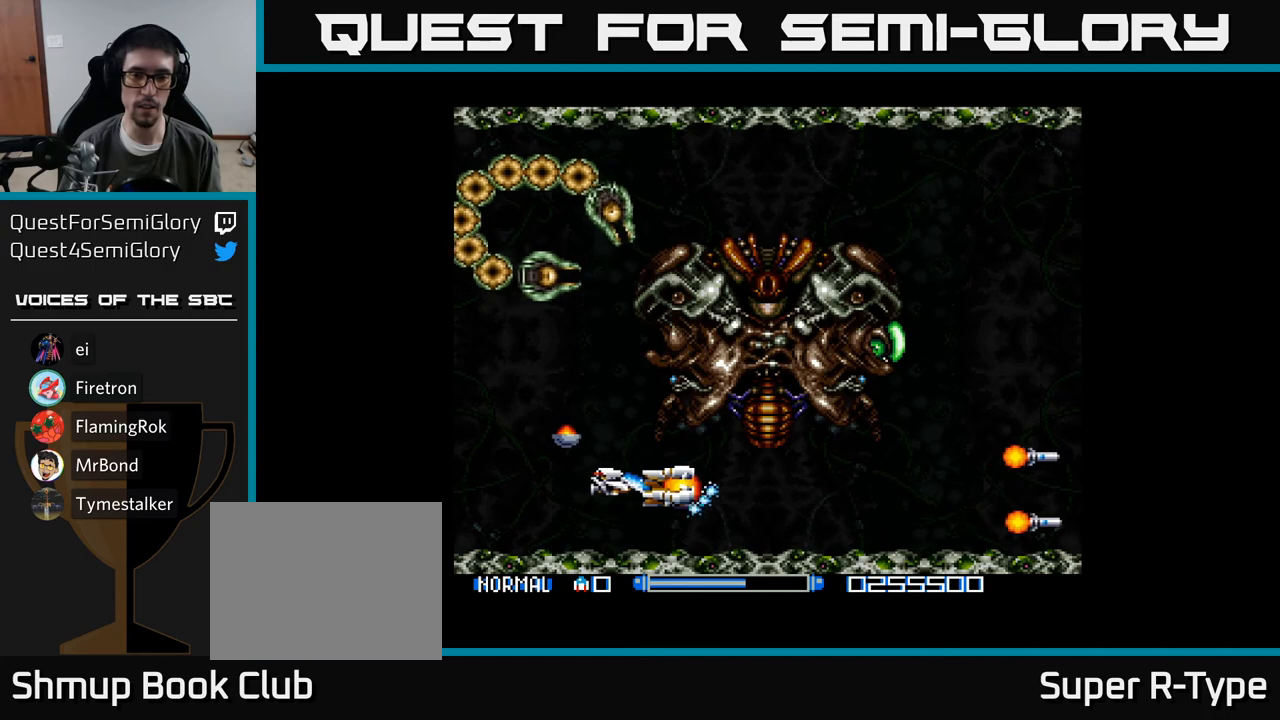
{"buttons": ["A", "DPAD_RIGHT"], "right_stick": "center", "events": []}
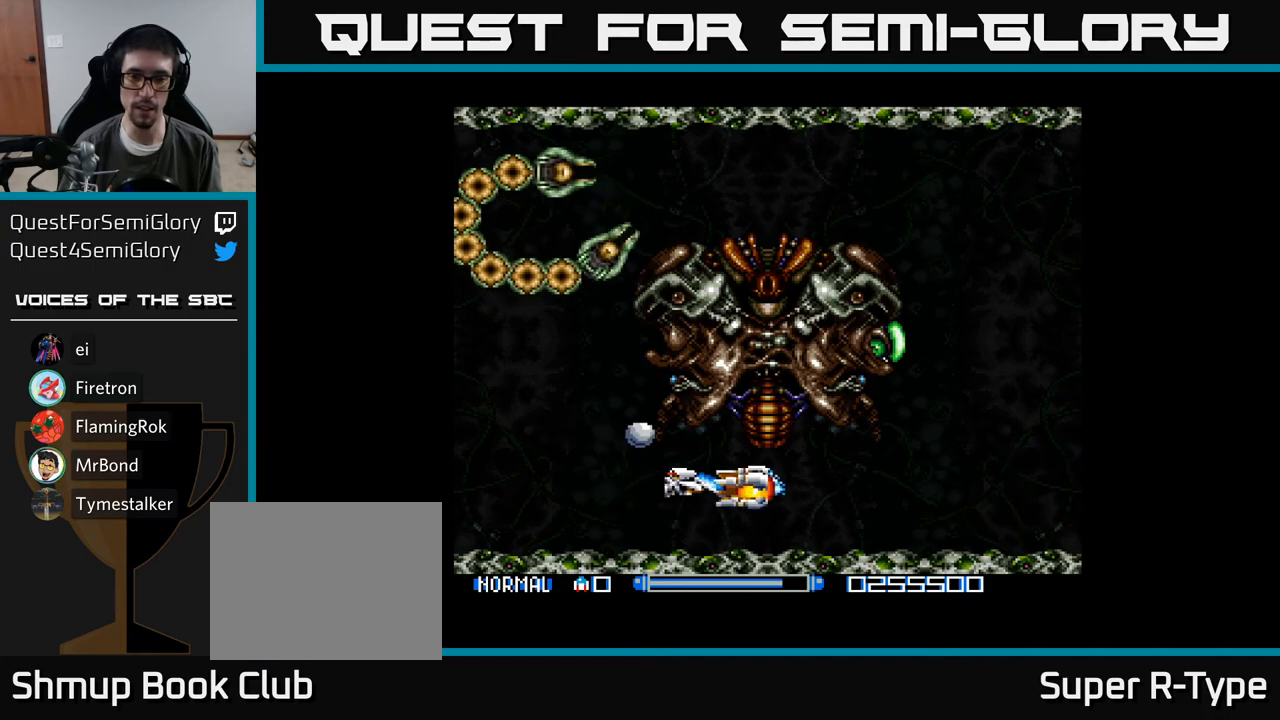
{"buttons": ["Y", "DPAD_DOWN", "DPAD_RIGHT"], "right_stick": "center", "events": [[117, "A", "up"], [217, "Y", "down"], [450, "DPAD_DOWN", "down"]]}
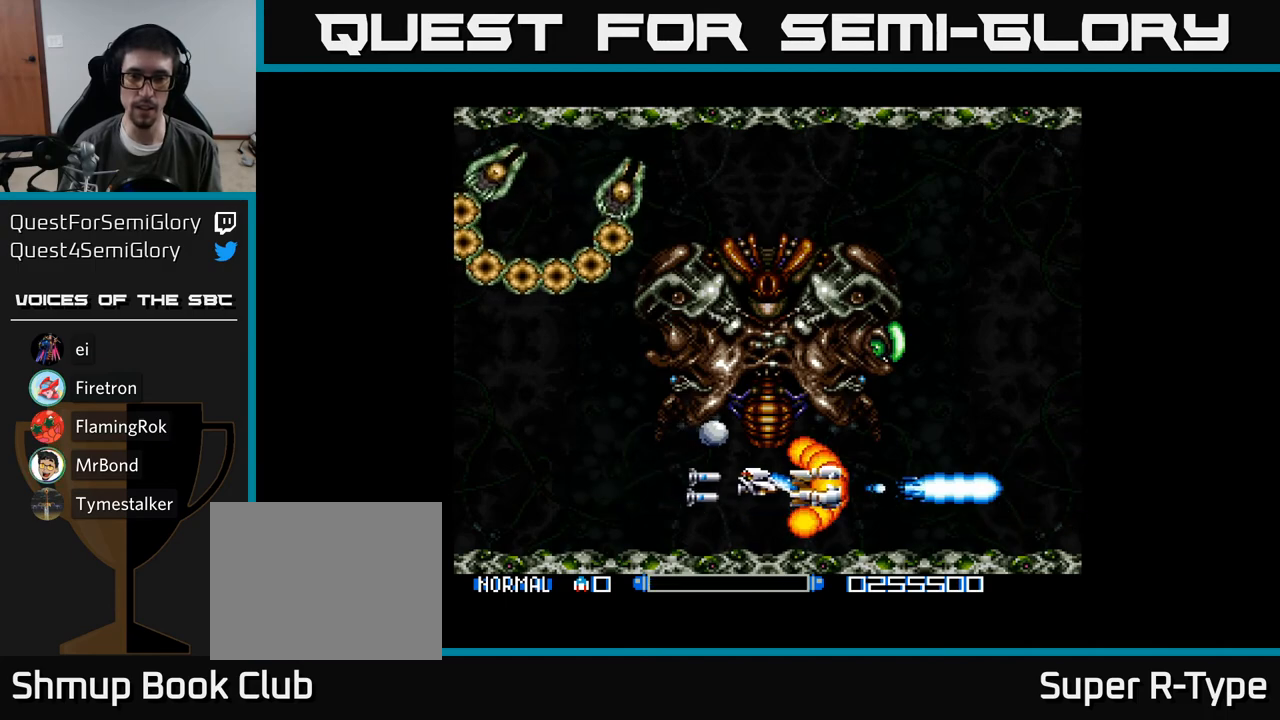
{"buttons": ["Y", "DPAD_UP", "DPAD_RIGHT"], "right_stick": "center", "events": [[117, "DPAD_DOWN", "up"], [500, "DPAD_UP", "down"]]}
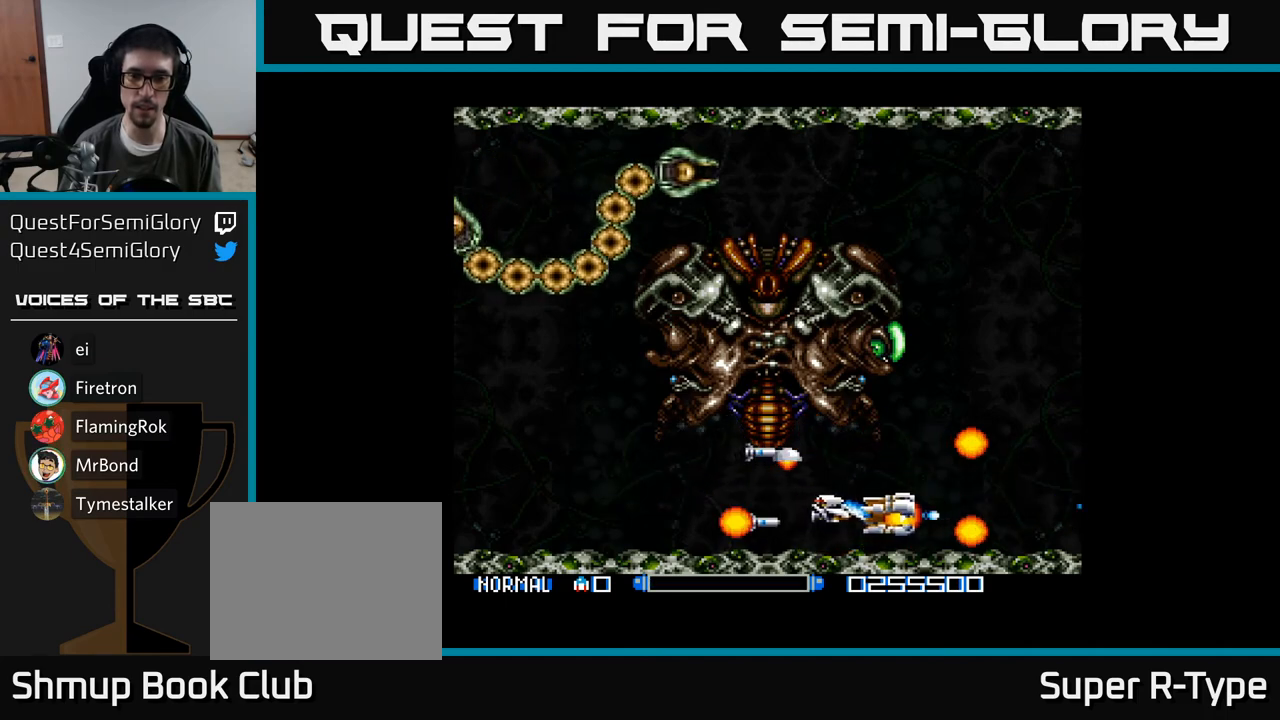
{"buttons": ["Y", "DPAD_UP", "DPAD_RIGHT"], "right_stick": "center", "events": []}
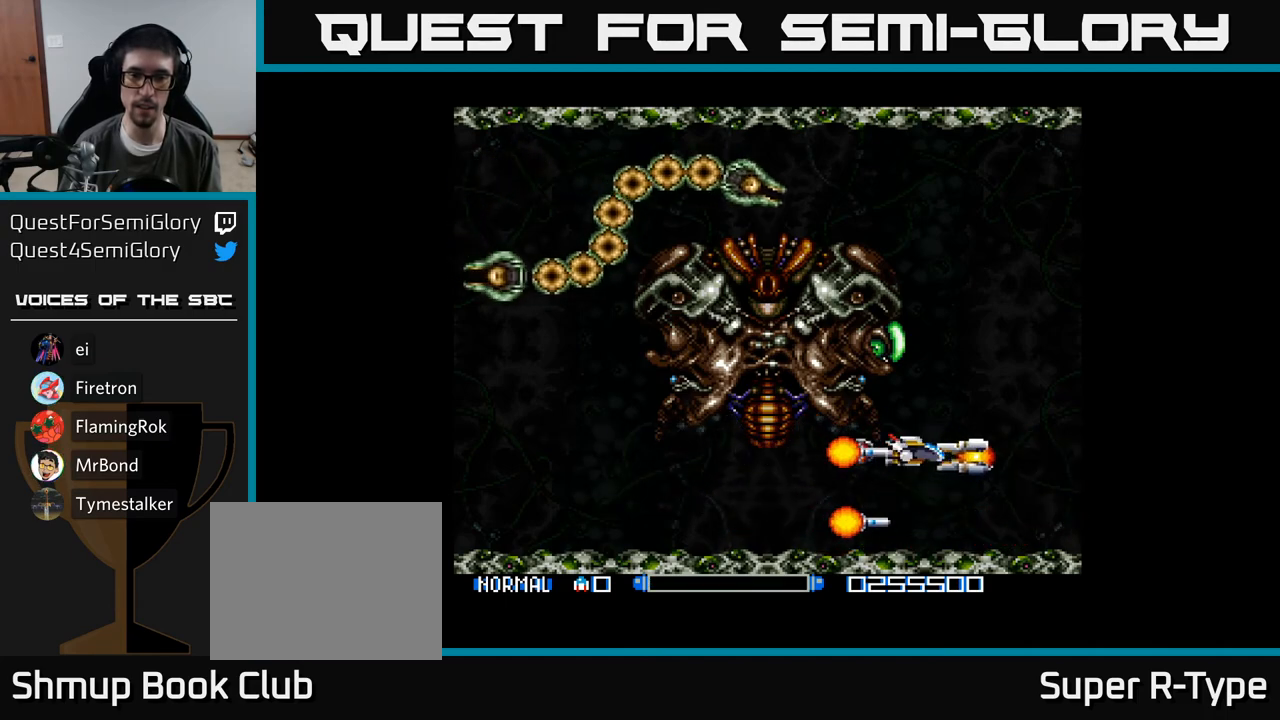
{"buttons": ["Y"], "right_stick": "center", "events": [[83, "DPAD_RIGHT", "up"], [133, "DPAD_LEFT", "down"], [200, "DPAD_UP", "up"], [217, "DPAD_LEFT", "up"]]}
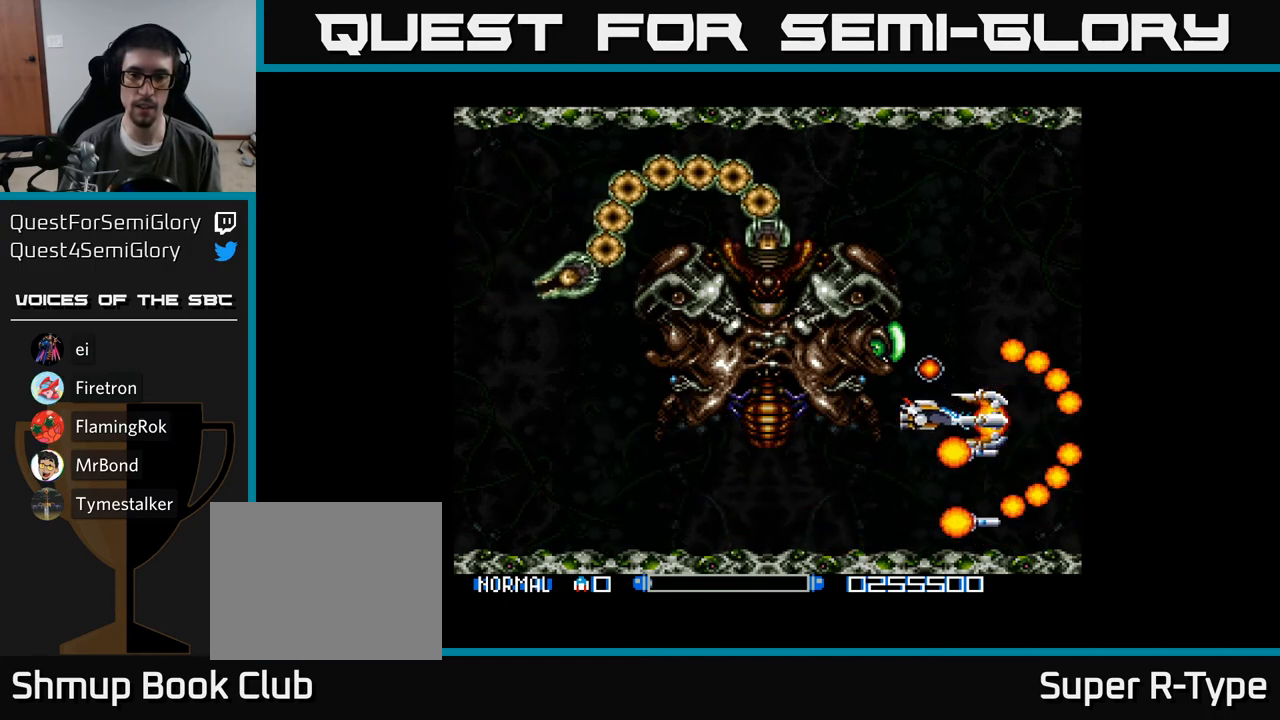
{"buttons": ["Y"], "right_stick": "center", "events": [[117, "DPAD_LEFT", "down"], [217, "DPAD_DOWN", "down"], [217, "DPAD_LEFT", "up"], [250, "DPAD_RIGHT", "down"], [317, "DPAD_DOWN", "up"], [333, "DPAD_RIGHT", "up"]]}
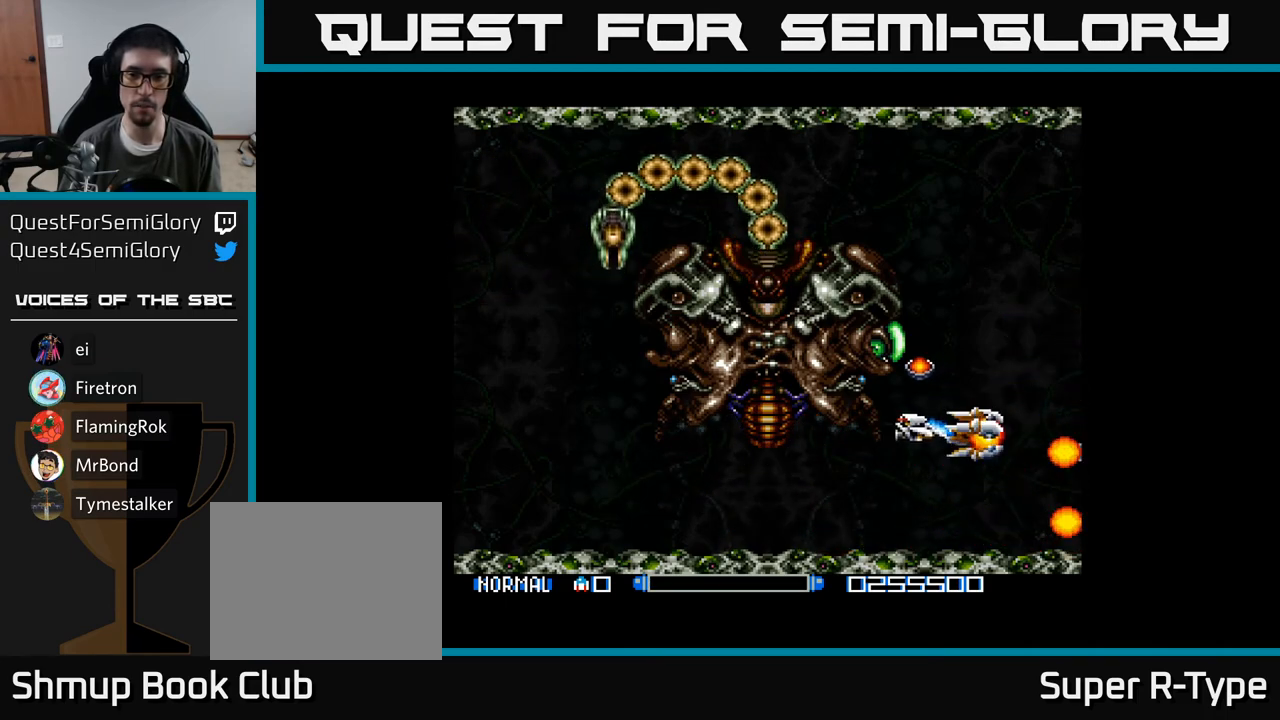
{"buttons": ["Y", "DPAD_DOWN", "DPAD_RIGHT"], "right_stick": "center", "events": [[150, "DPAD_LEFT", "down"], [217, "DPAD_LEFT", "up"], [400, "DPAD_RIGHT", "down"], [417, "DPAD_DOWN", "down"]]}